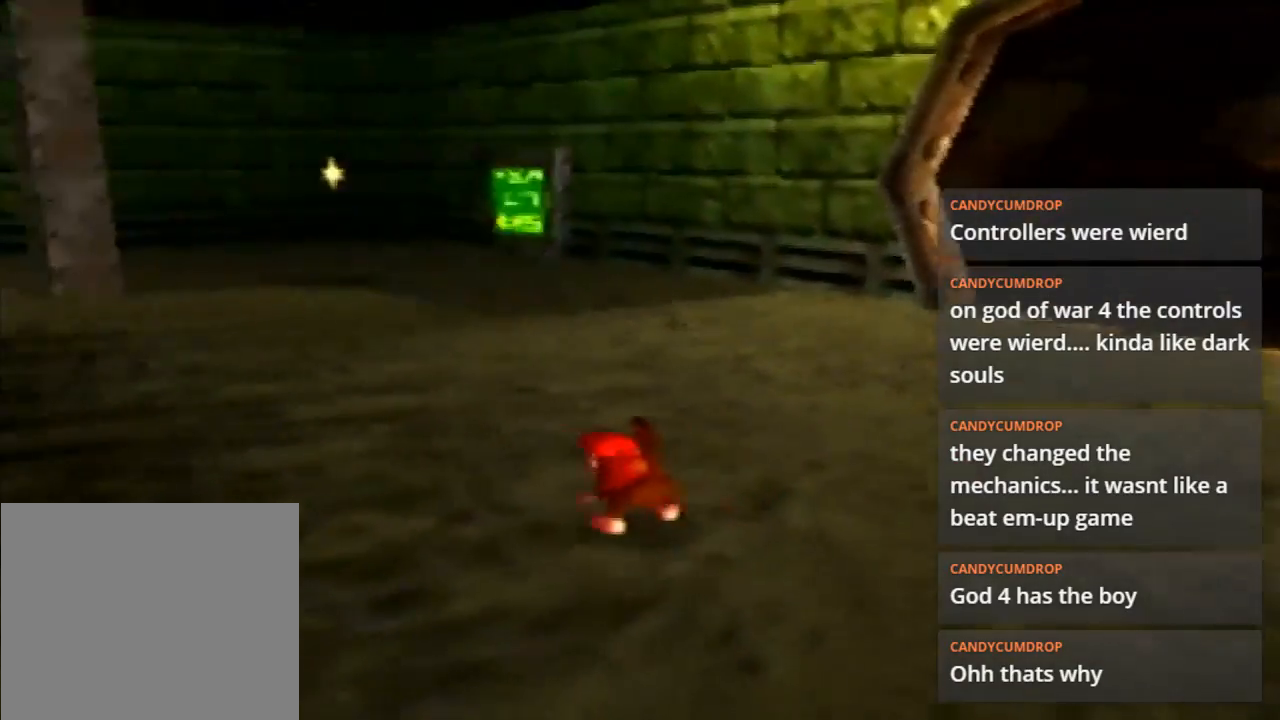
Gameplay with a controller (Nintendo layout); each line is a JSON object with the inputs held at the frame after it. "events" lists button and stick changes between this image and that frame as [ms after this image, input, new state], when the widget could be followed in between. Not read: L3 R3.
{"buttons": [], "left_stick": "up-left", "events": [[167, "C_RIGHT", "up"]]}
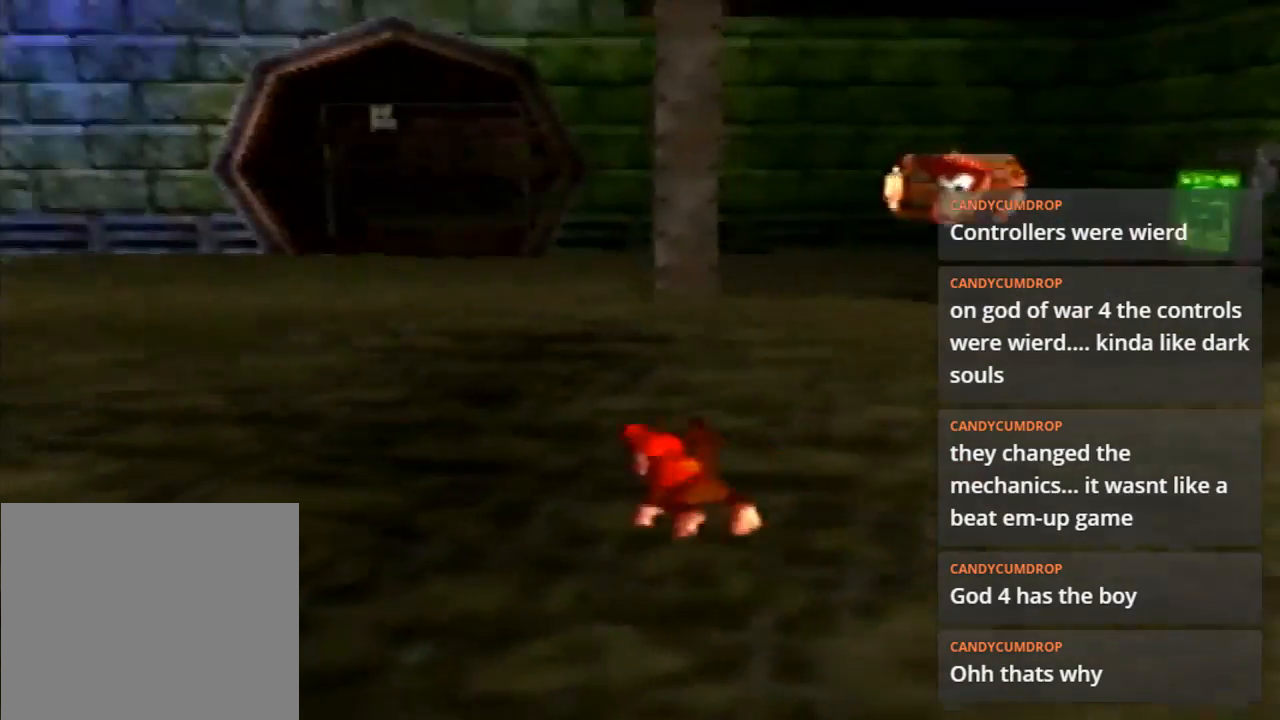
{"buttons": [], "left_stick": "up-left"}
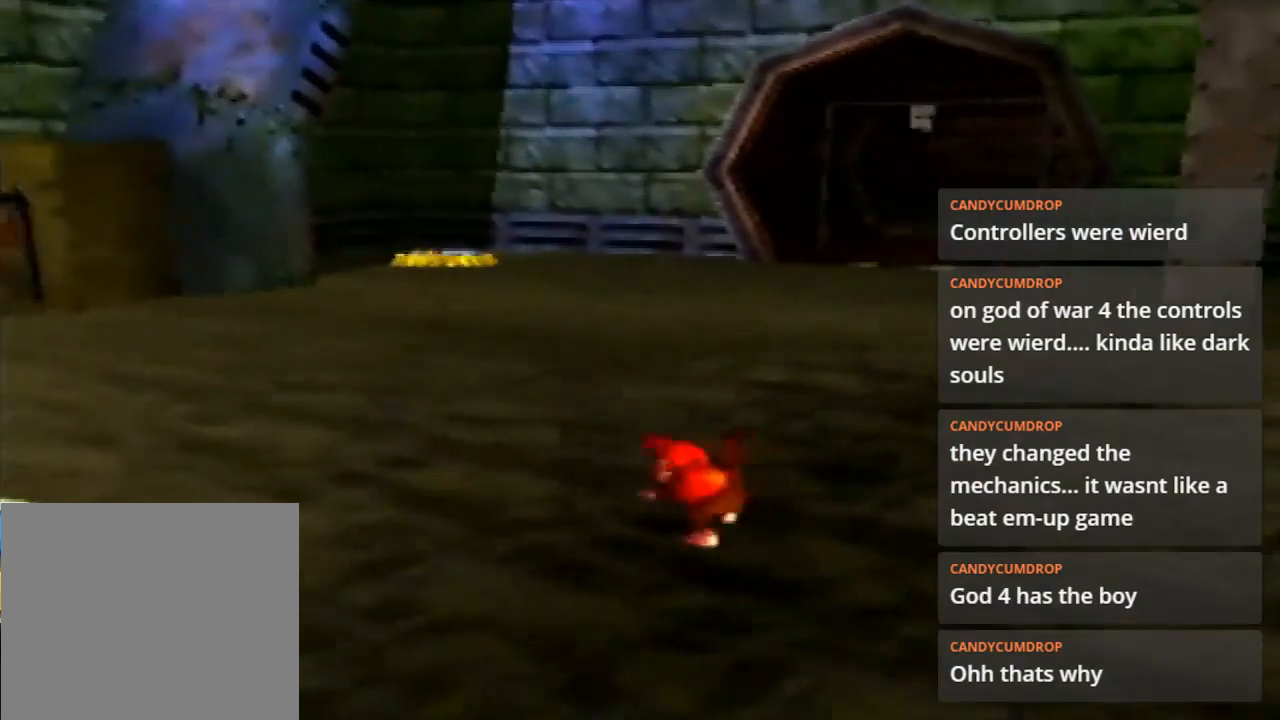
{"buttons": [], "left_stick": "up", "events": [[233, "left_stick", "up"]]}
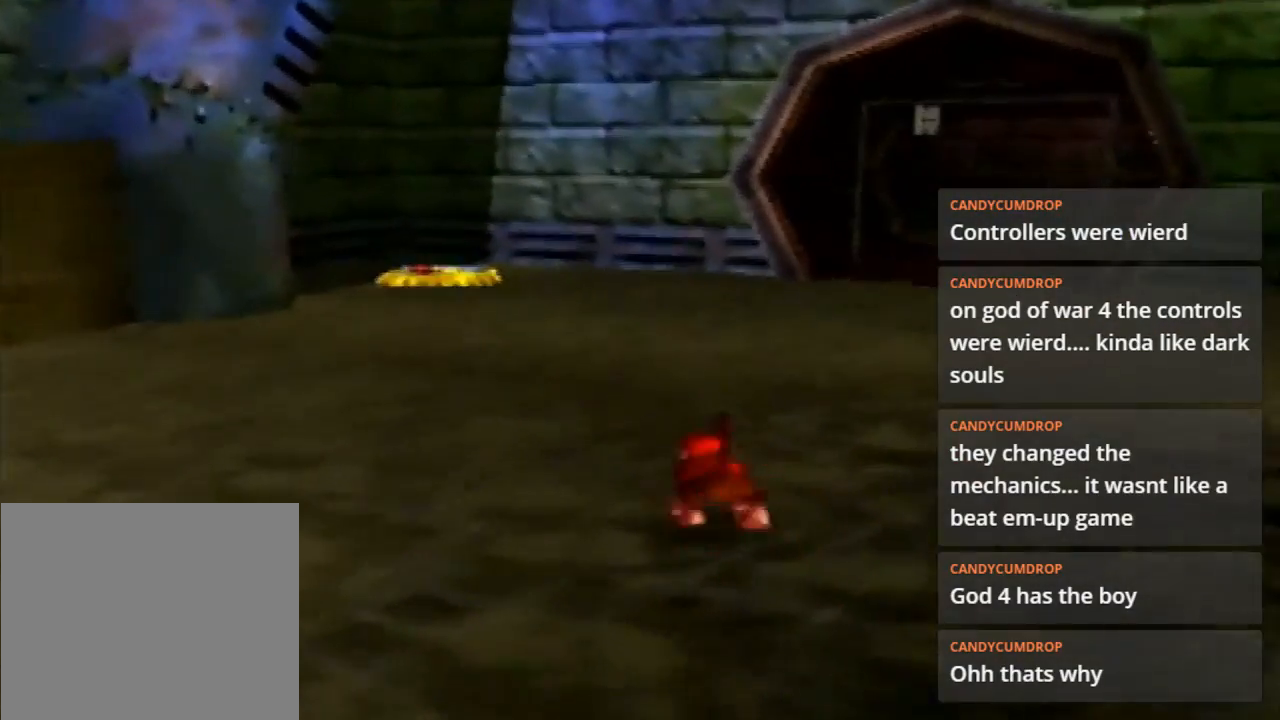
{"buttons": [], "left_stick": "up", "events": []}
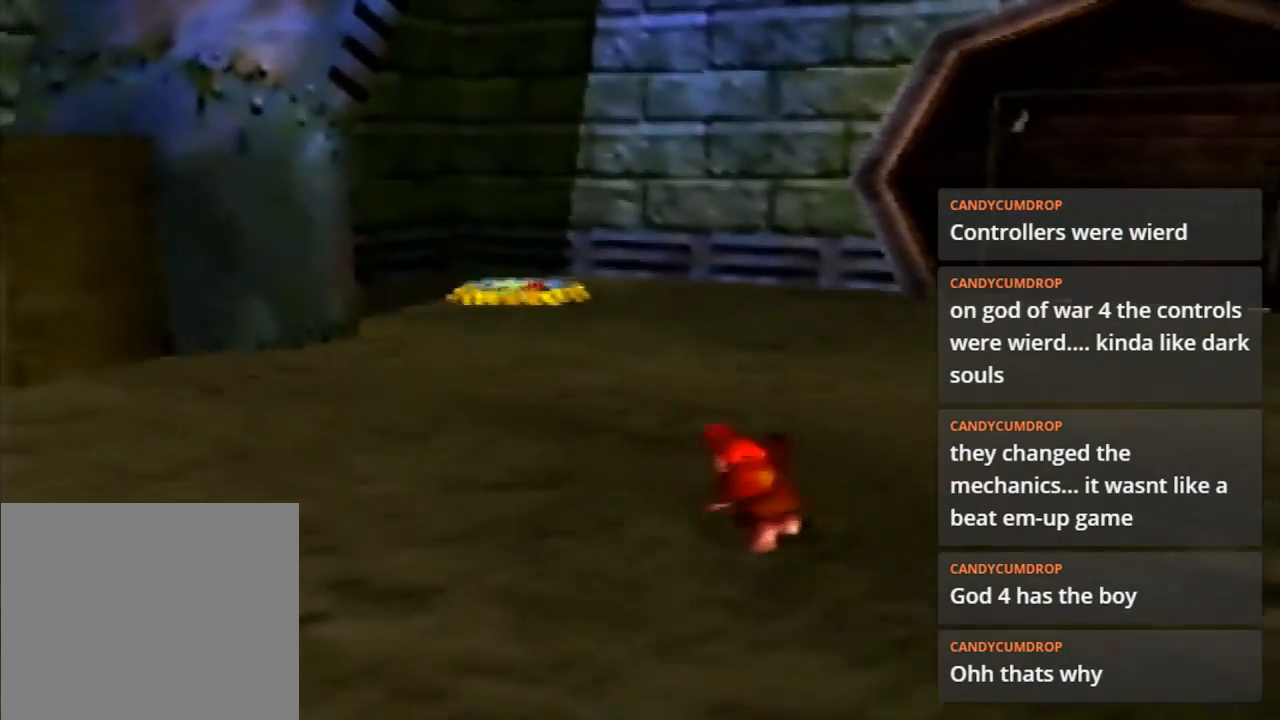
{"buttons": [], "left_stick": "up", "events": []}
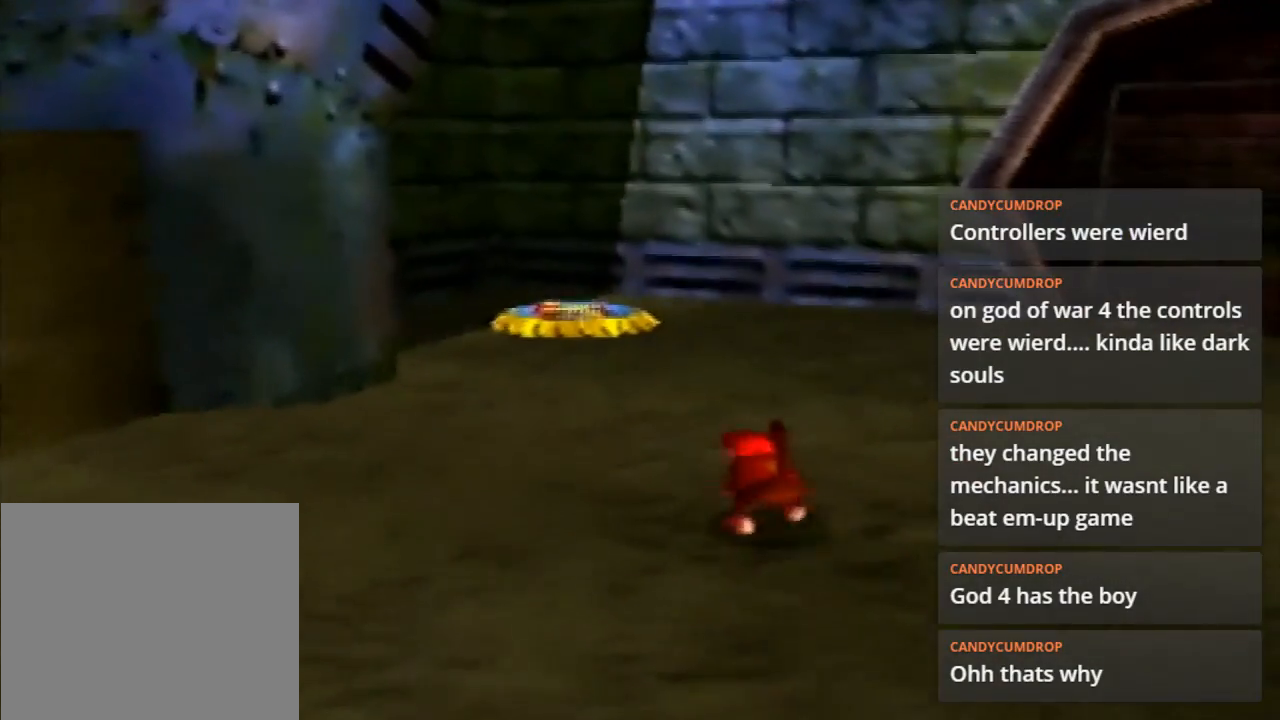
{"buttons": [], "left_stick": "up", "events": []}
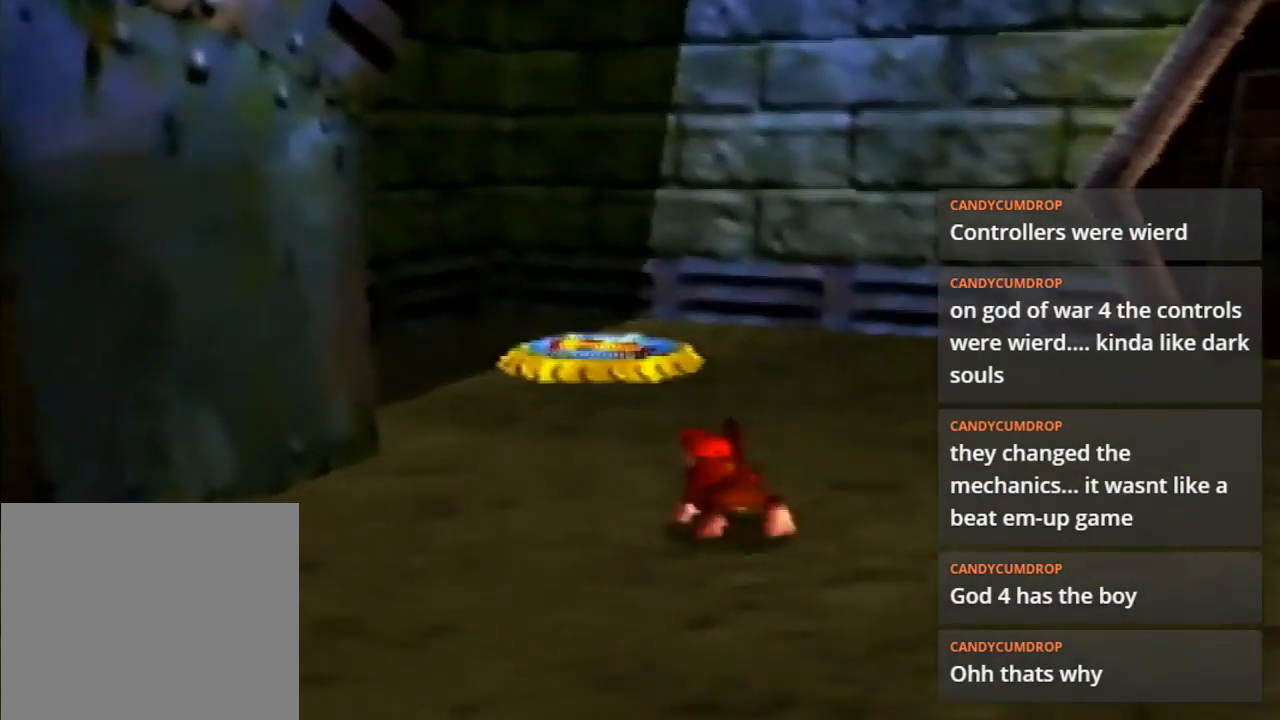
{"buttons": [], "left_stick": "up", "events": []}
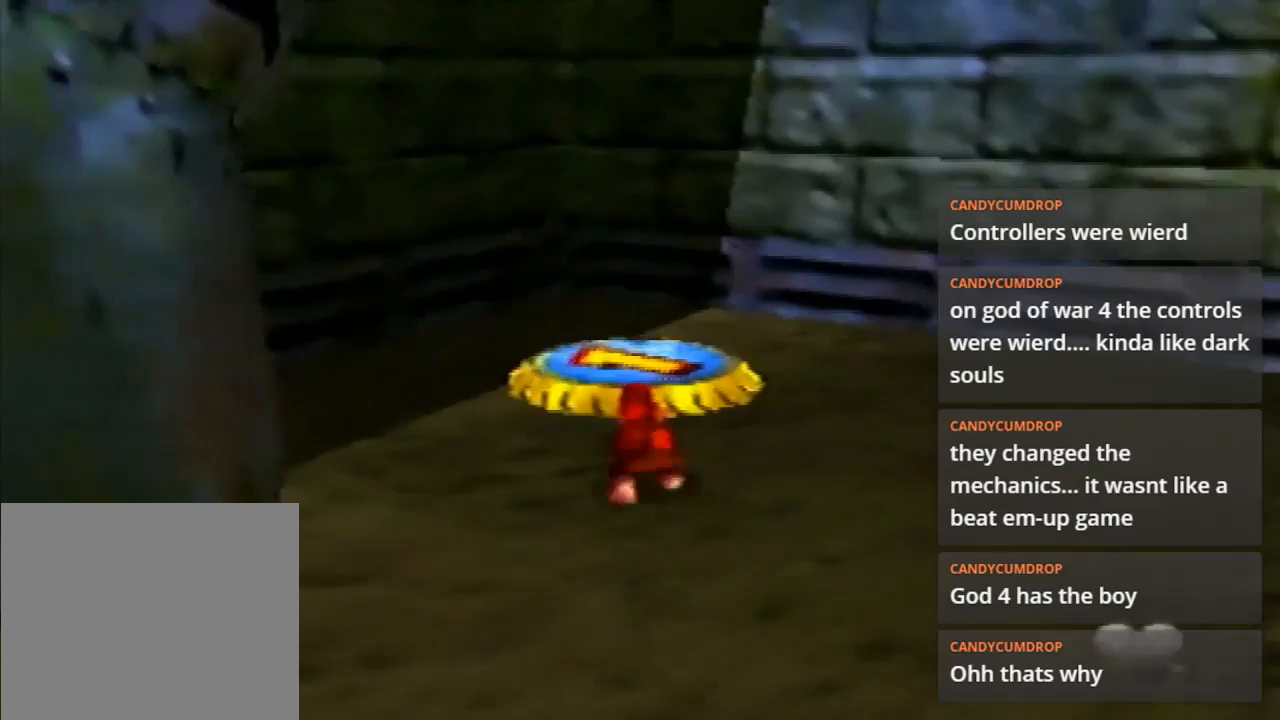
{"buttons": [], "left_stick": "up", "events": []}
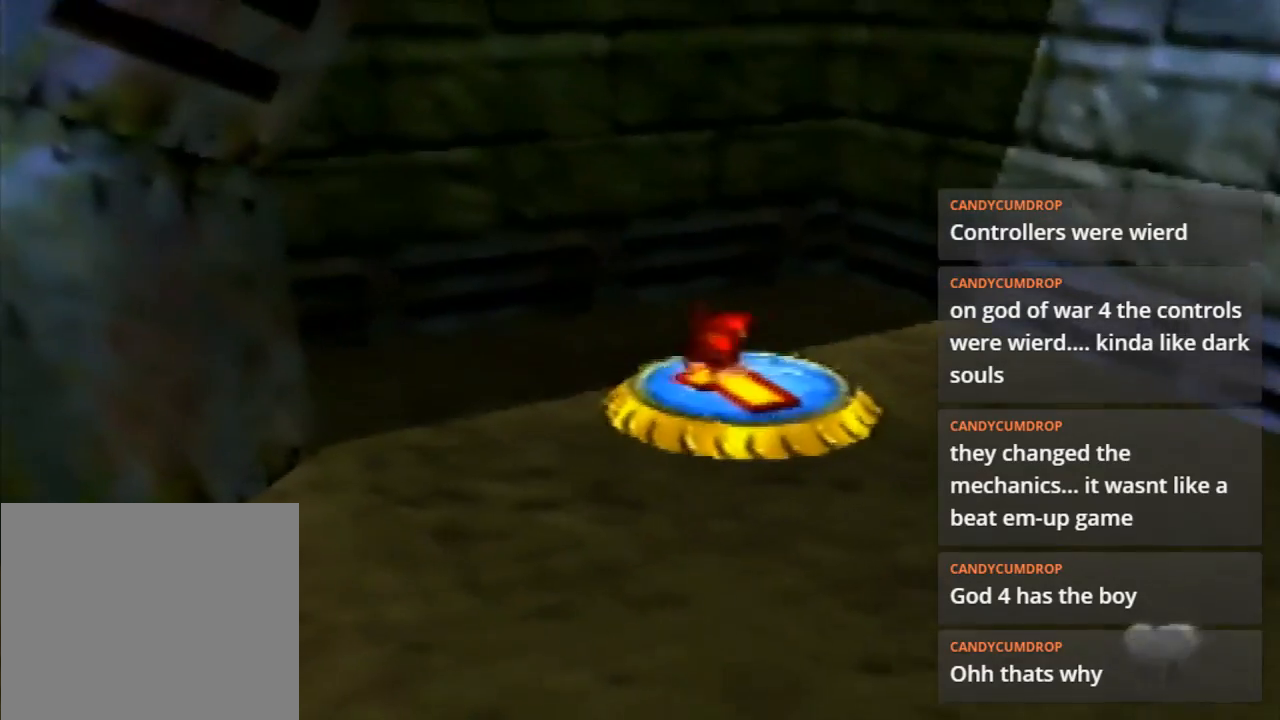
{"buttons": [], "left_stick": "down-right", "events": [[233, "left_stick", "center"], [433, "left_stick", "down-right"]]}
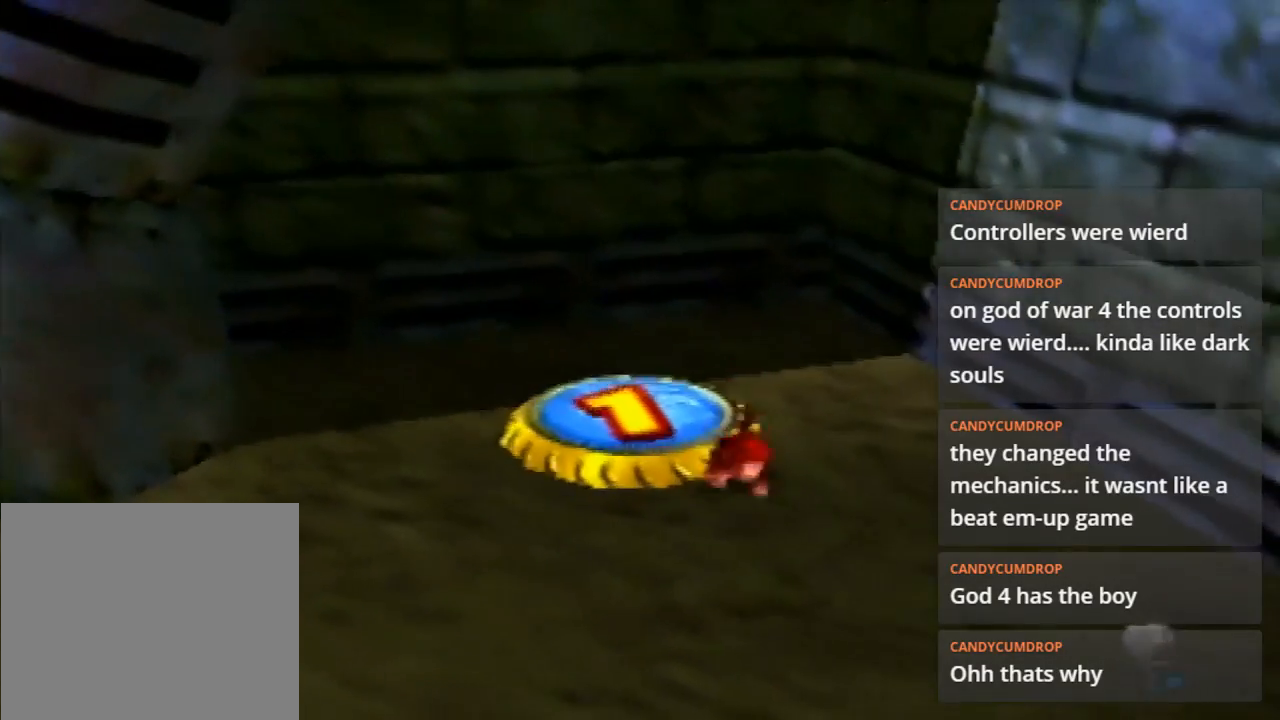
{"buttons": [], "left_stick": "center", "events": [[133, "left_stick", "down"], [233, "left_stick", "center"]]}
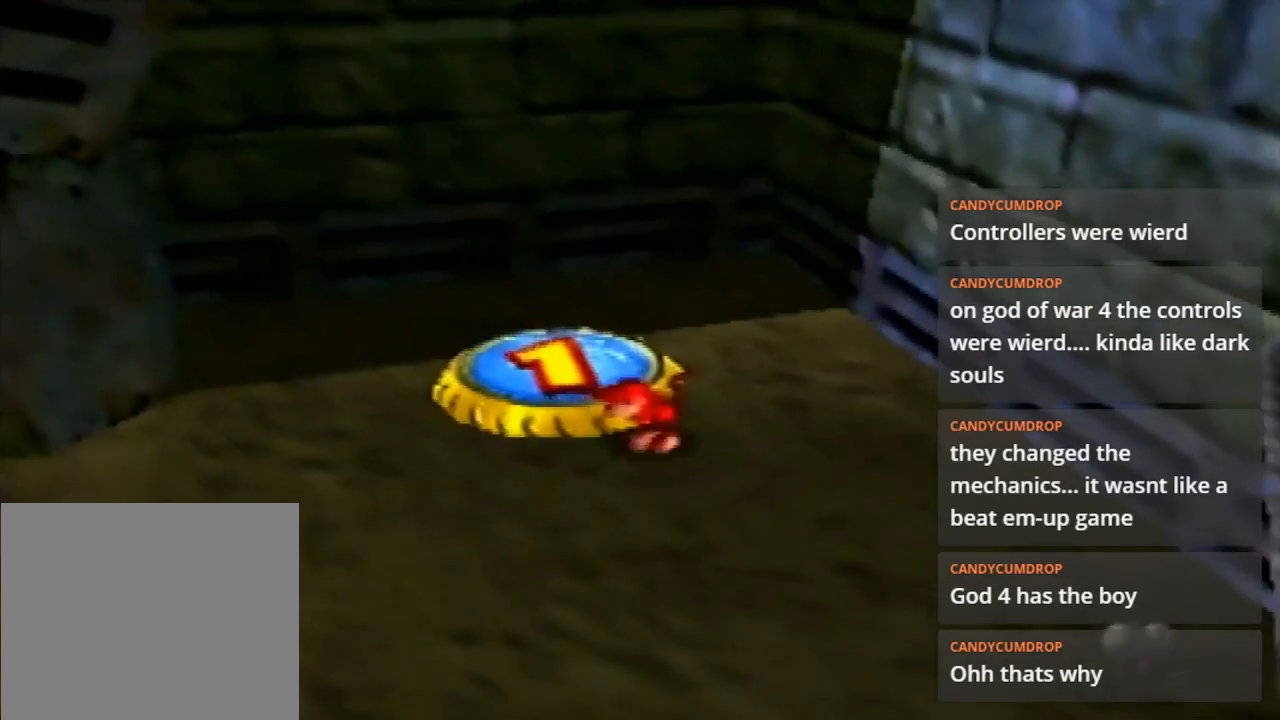
{"buttons": [], "left_stick": "center", "events": [[167, "left_stick", "up-left"], [467, "left_stick", "center"]]}
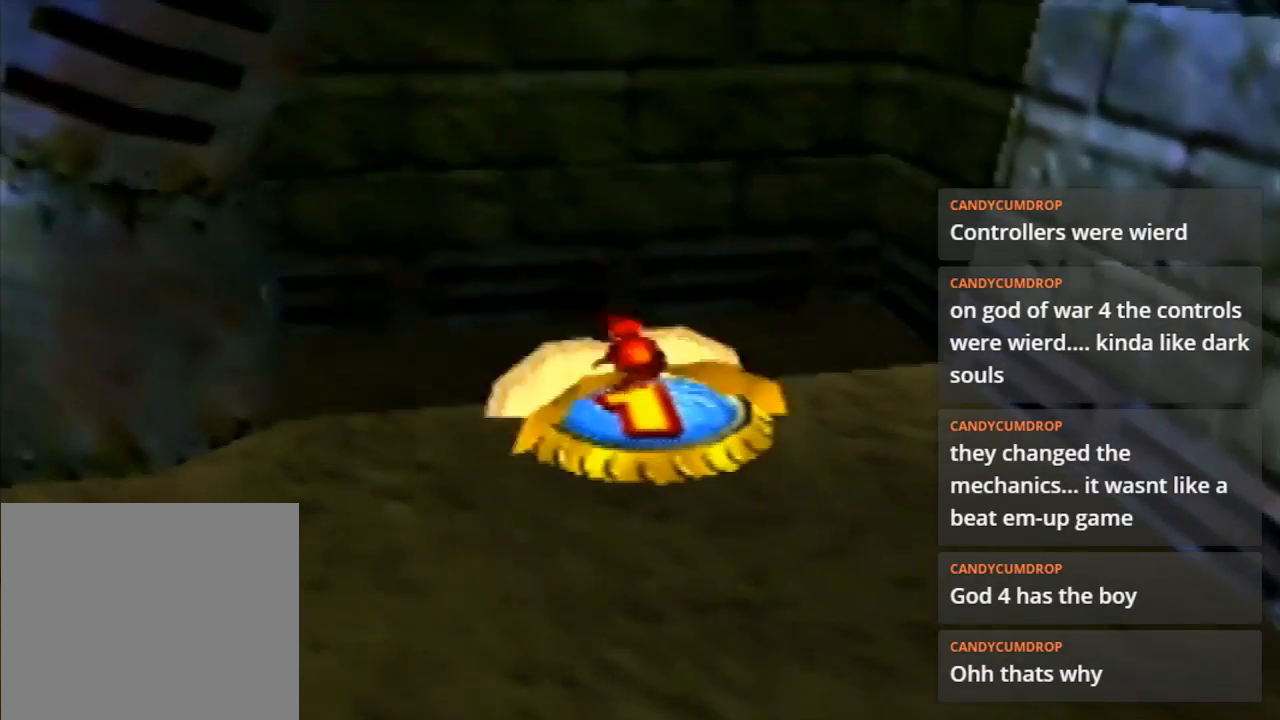
{"buttons": ["Z"], "left_stick": "center", "events": [[300, "DPAD_LEFT", "down"], [300, "DPAD_RIGHT", "down"], [467, "DPAD_LEFT", "up"], [467, "DPAD_RIGHT", "up"], [467, "Z", "down"]]}
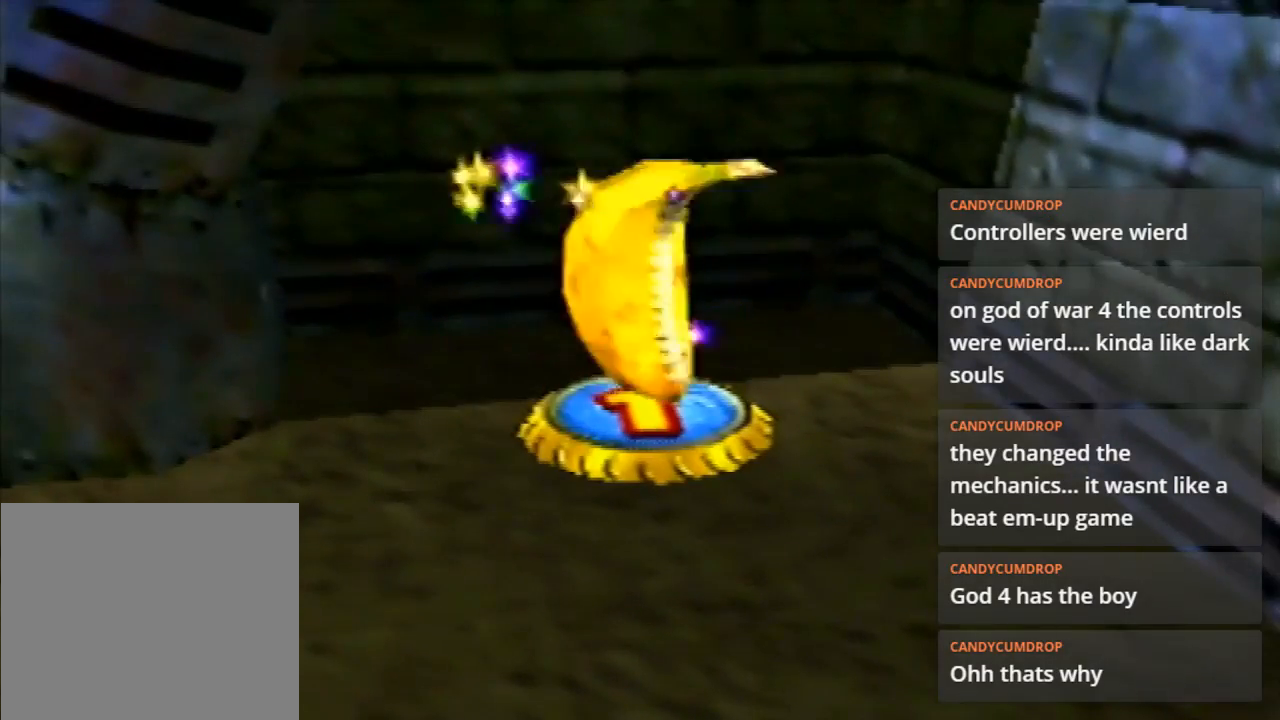
{"buttons": [], "left_stick": "center", "events": [[33, "Z", "up"]]}
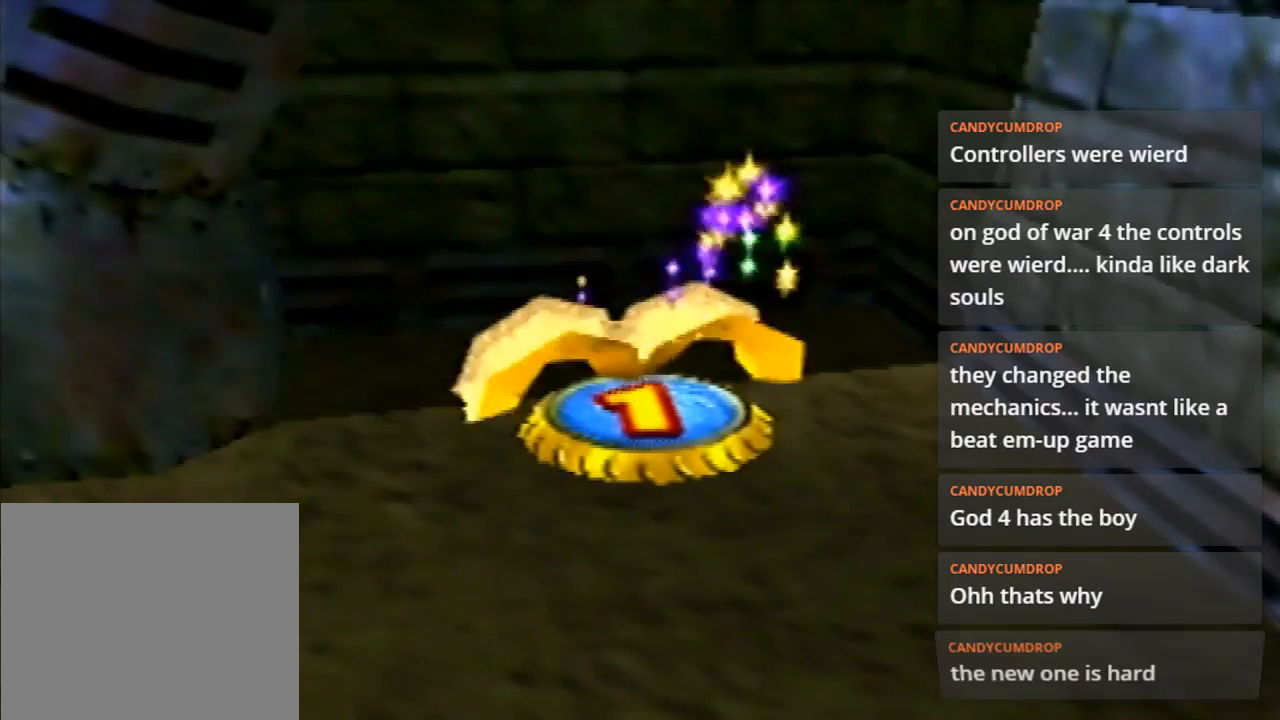
{"buttons": [], "left_stick": "center", "events": []}
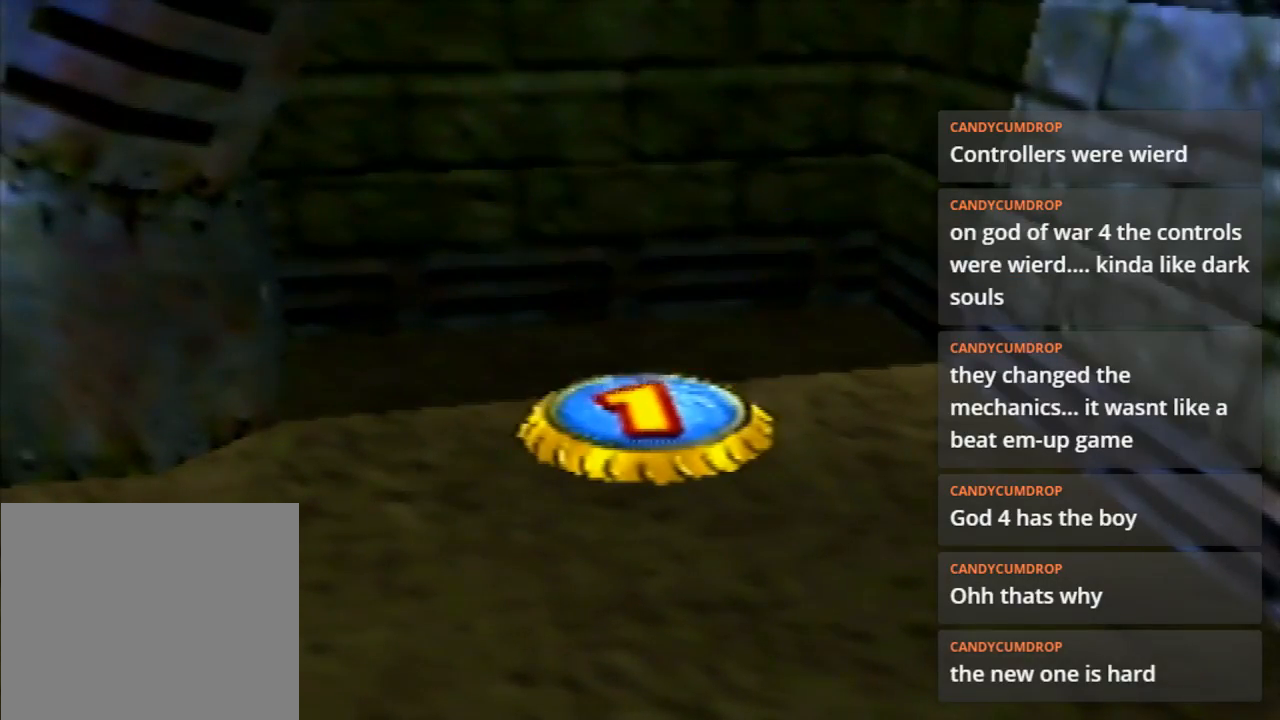
{"buttons": [], "left_stick": "center", "events": []}
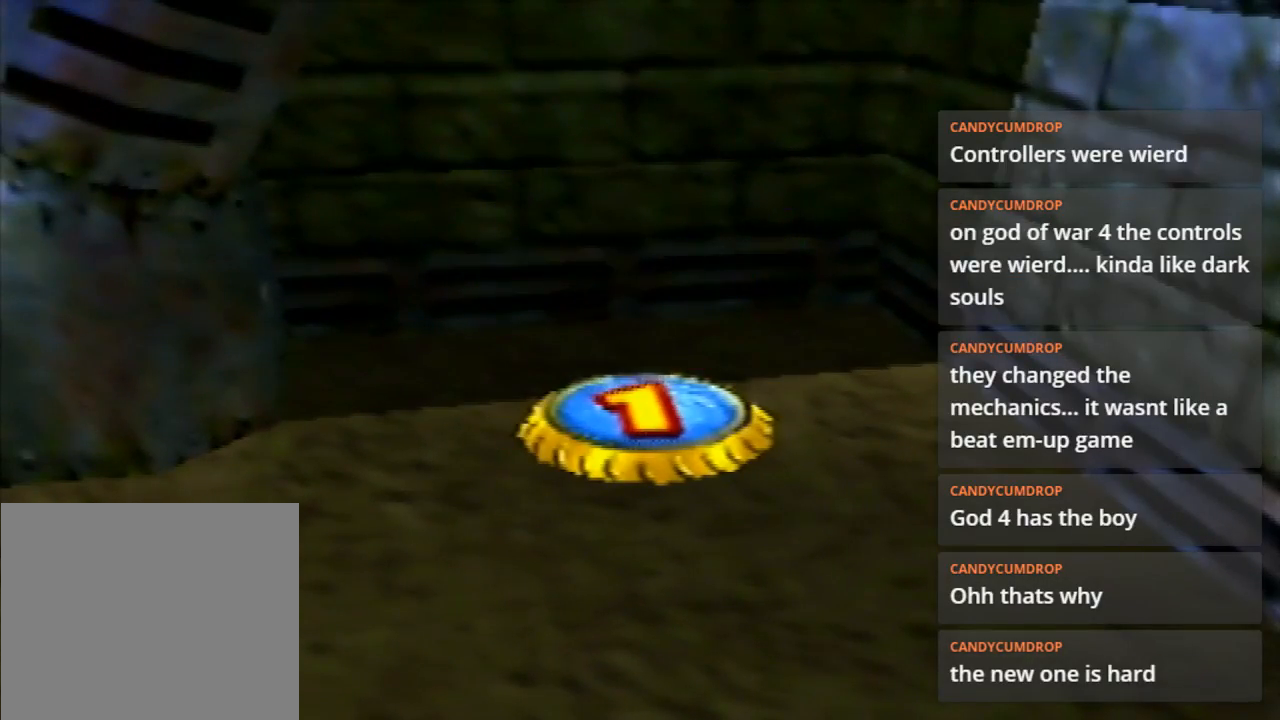
{"buttons": ["A"], "left_stick": "center", "events": [[500, "A", "down"]]}
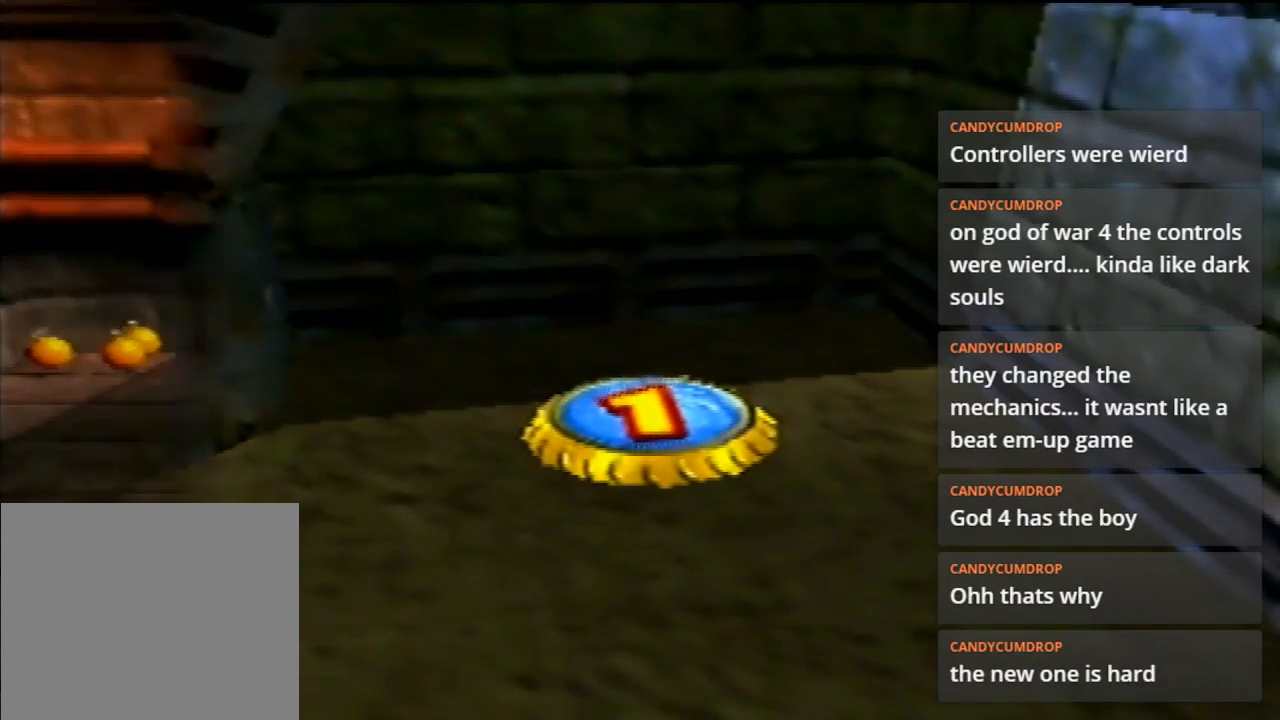
{"buttons": [], "left_stick": "center", "events": [[300, "A", "up"]]}
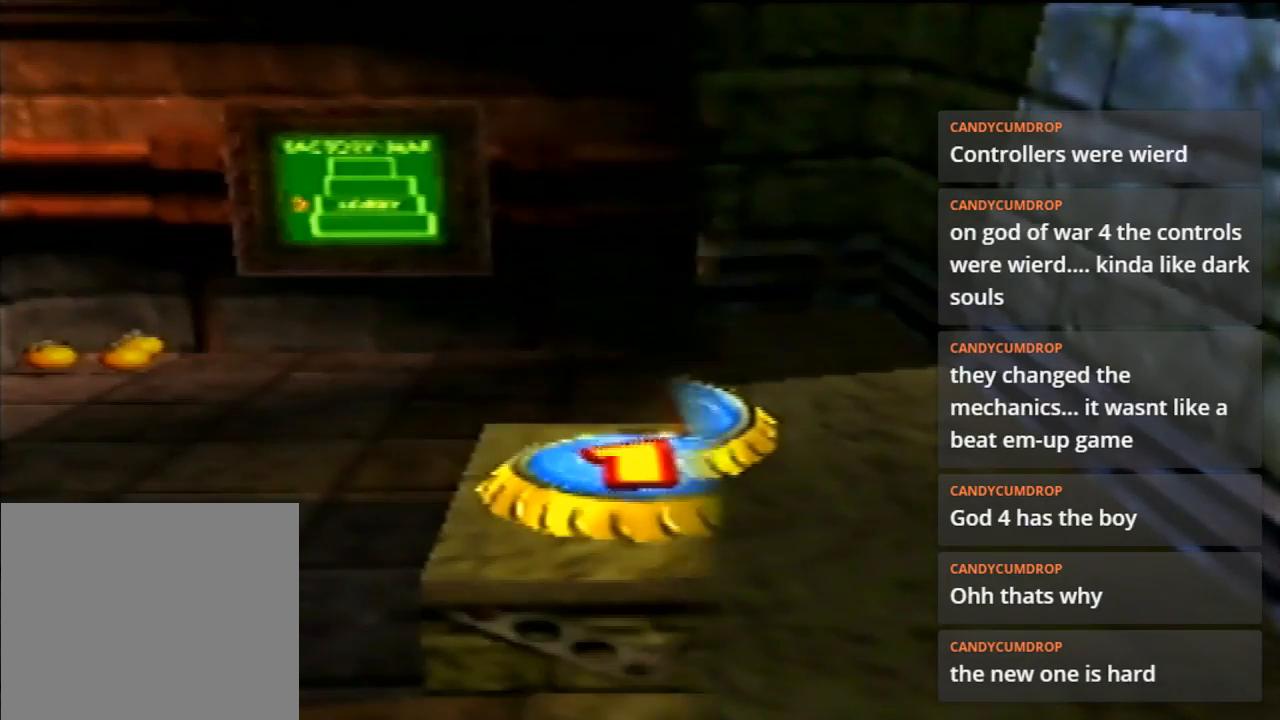
{"buttons": [], "left_stick": "center", "events": []}
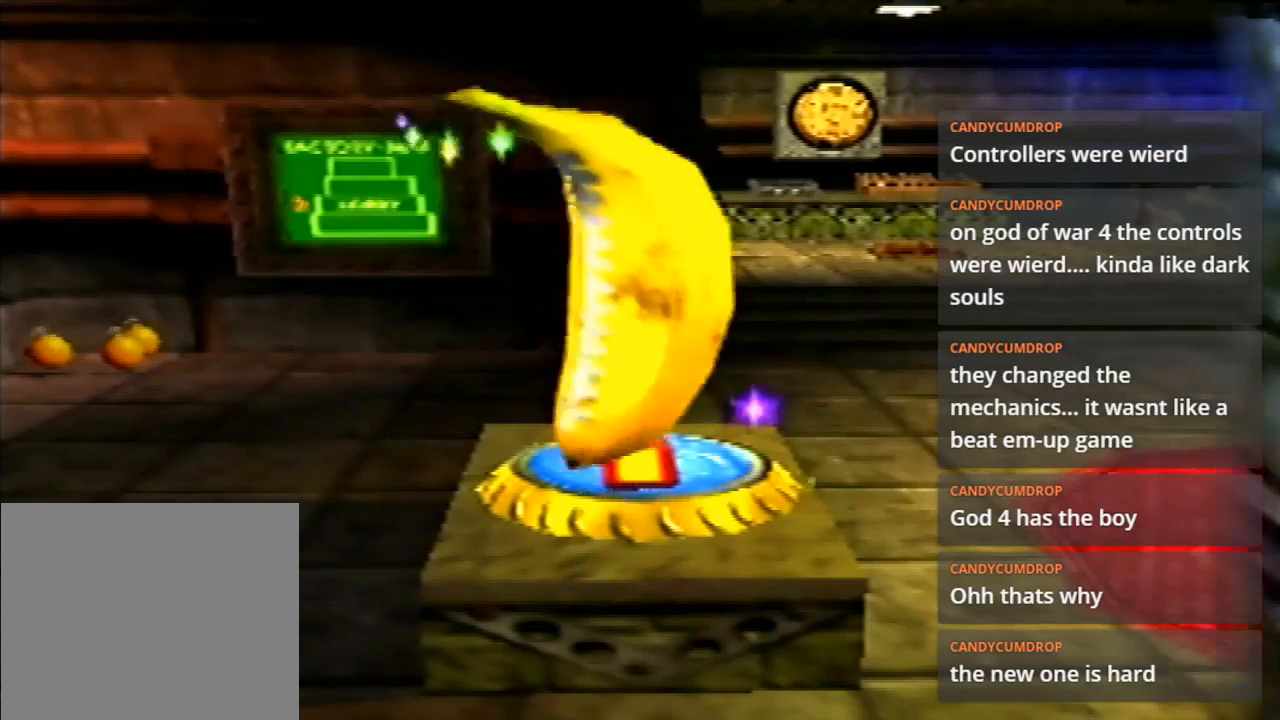
{"buttons": ["A"], "left_stick": "center", "events": [[367, "A", "down"]]}
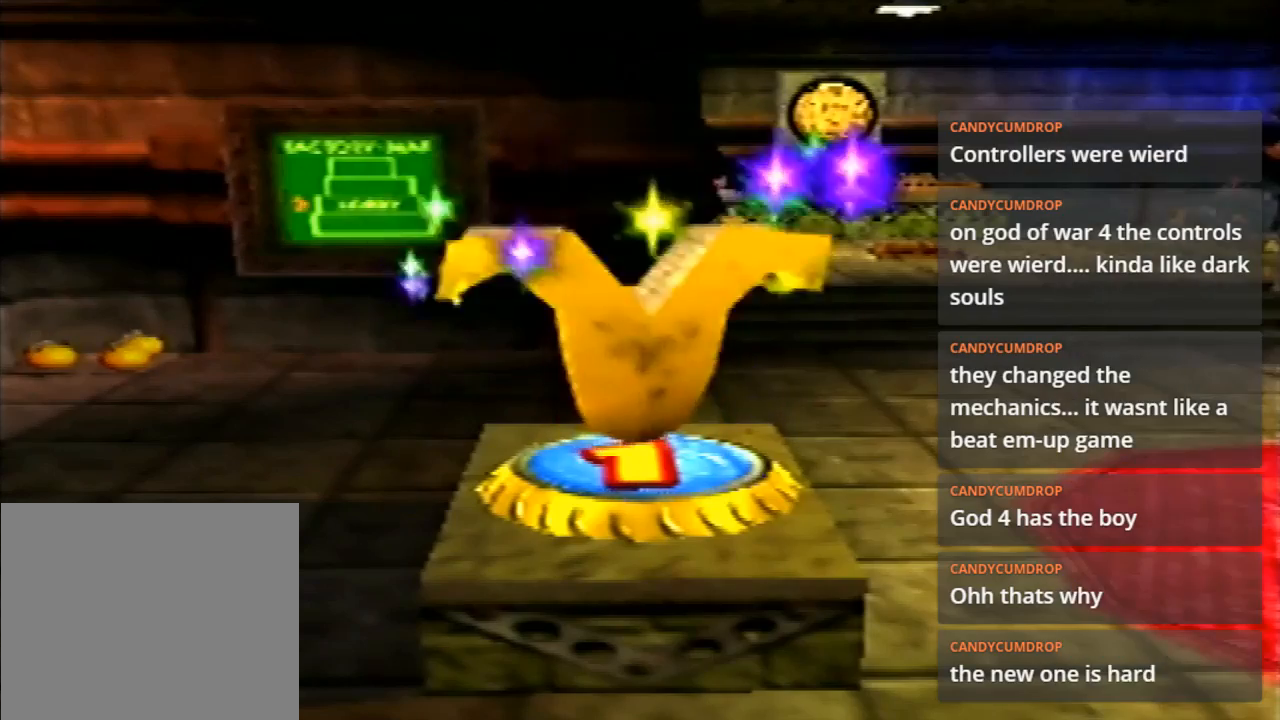
{"buttons": [], "left_stick": "up-right", "events": [[33, "A", "up"], [500, "left_stick", "up-right"]]}
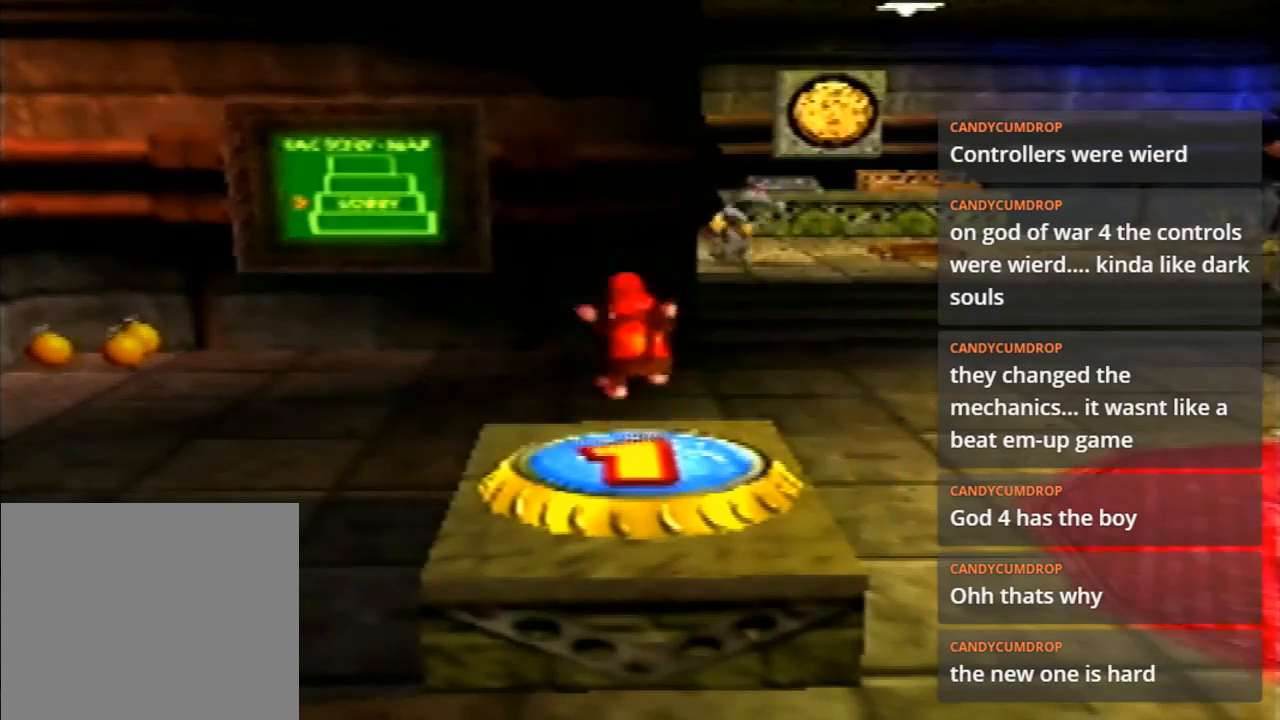
{"buttons": [], "left_stick": "up-right", "events": [[267, "C_LEFT", "down"], [400, "C_LEFT", "up"]]}
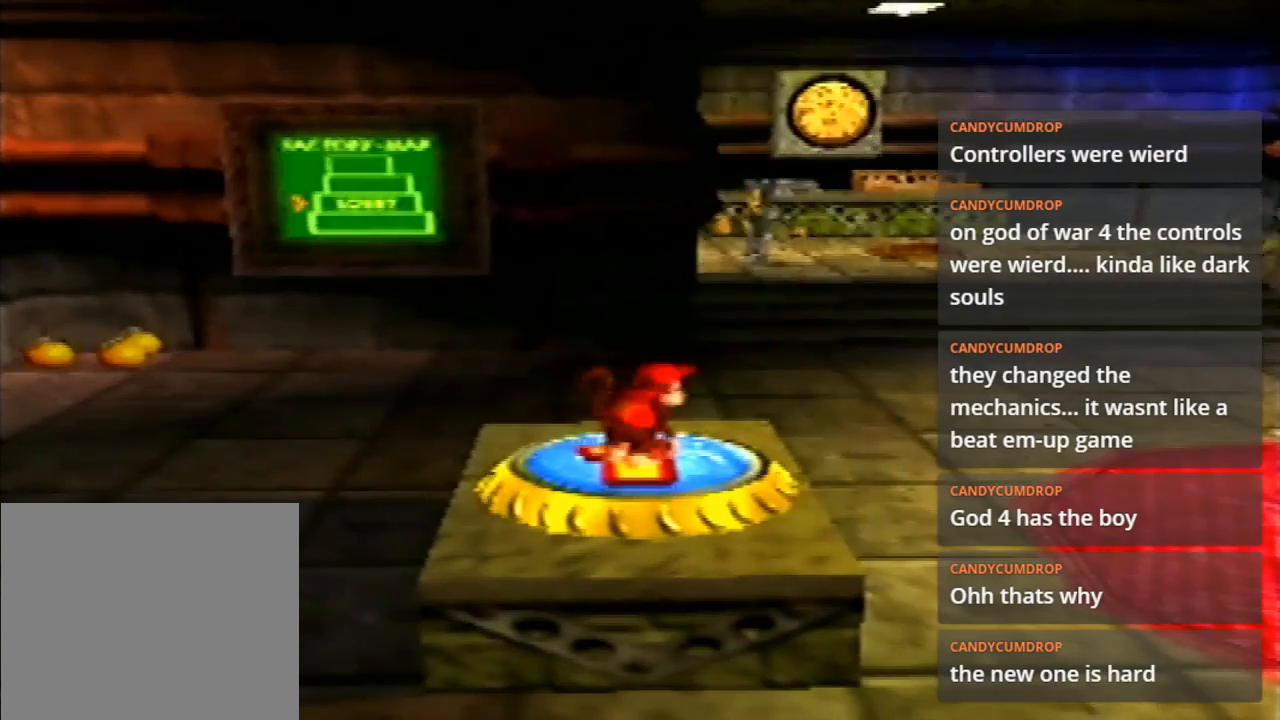
{"buttons": ["C_LEFT"], "left_stick": "up-right", "events": [[167, "C_LEFT", "down"], [367, "C_LEFT", "up"], [433, "C_LEFT", "down"]]}
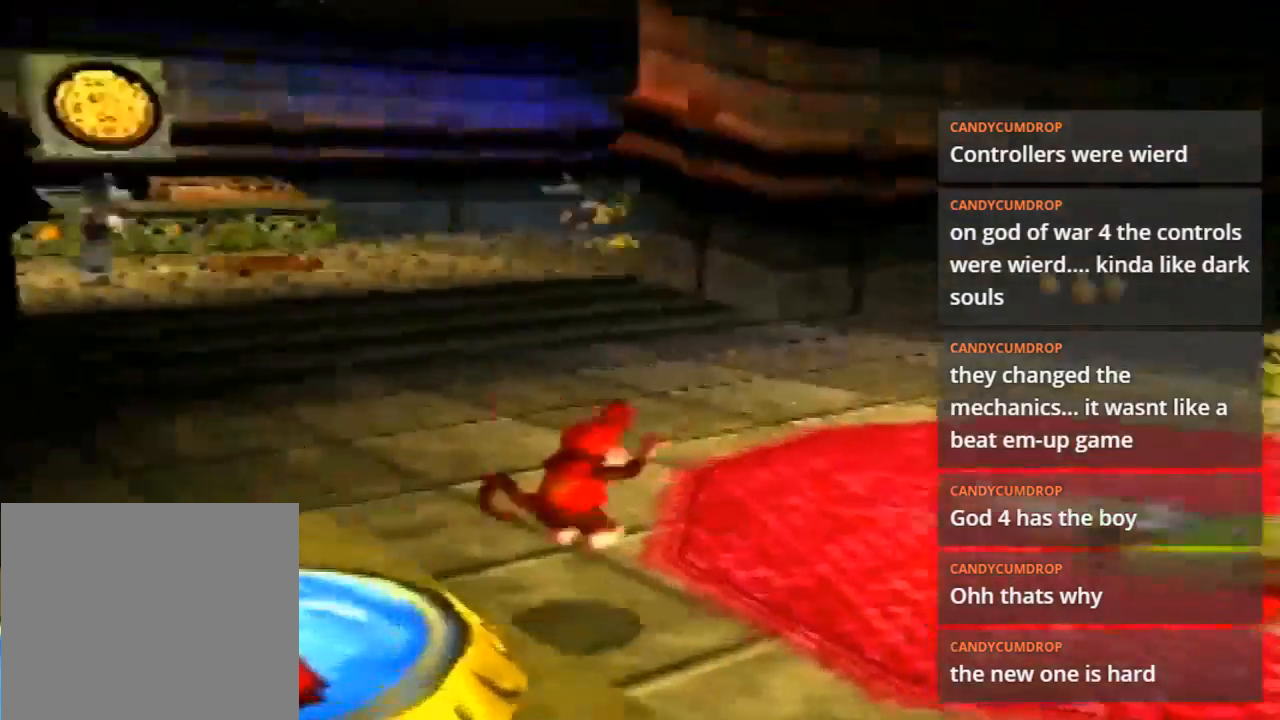
{"buttons": [], "left_stick": "up-right", "events": [[167, "C_LEFT", "up"], [267, "C_LEFT", "down"], [433, "C_LEFT", "up"]]}
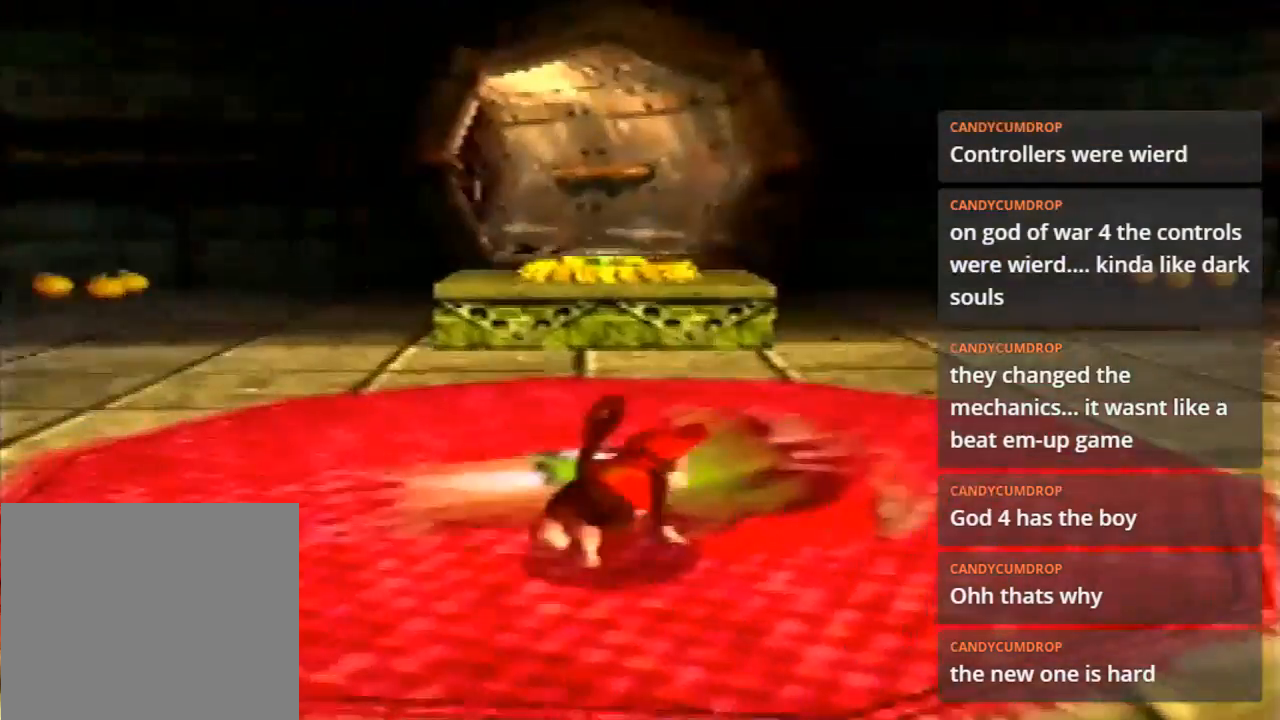
{"buttons": [], "left_stick": "up", "events": [[67, "C_LEFT", "down"], [200, "C_LEFT", "up"], [367, "left_stick", "up"]]}
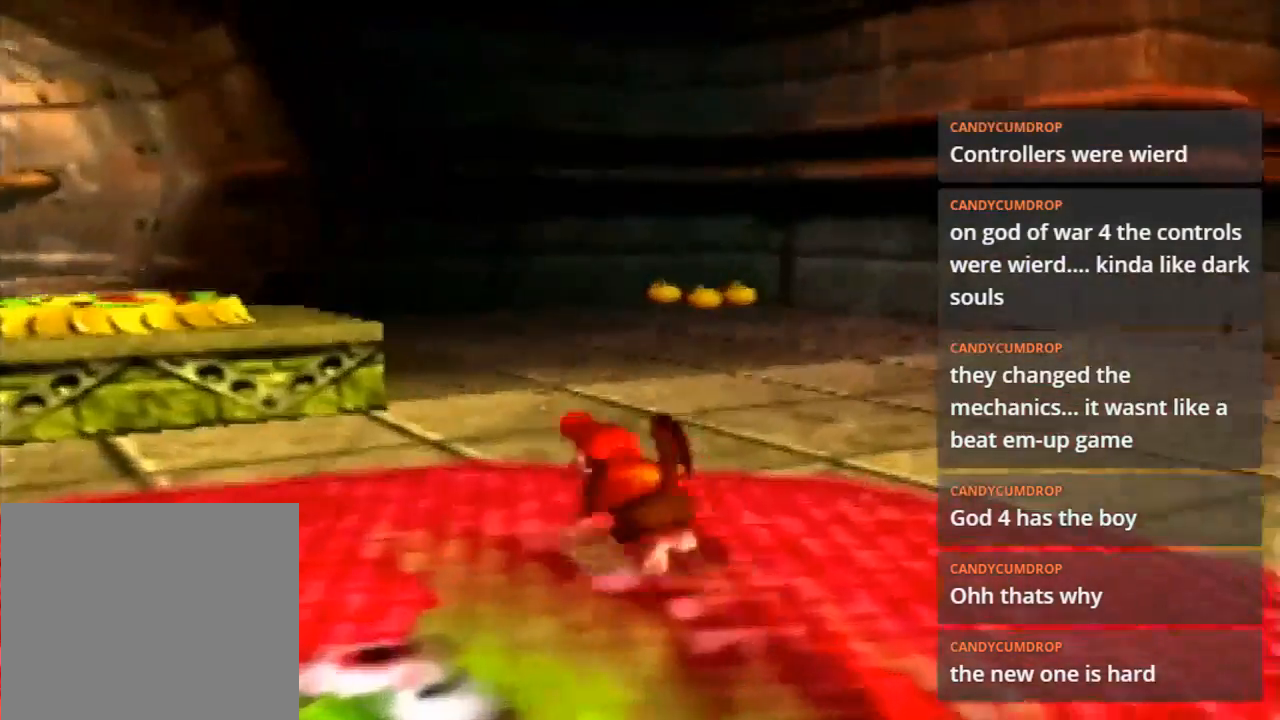
{"buttons": [], "left_stick": "up-left", "events": [[267, "left_stick", "up-left"]]}
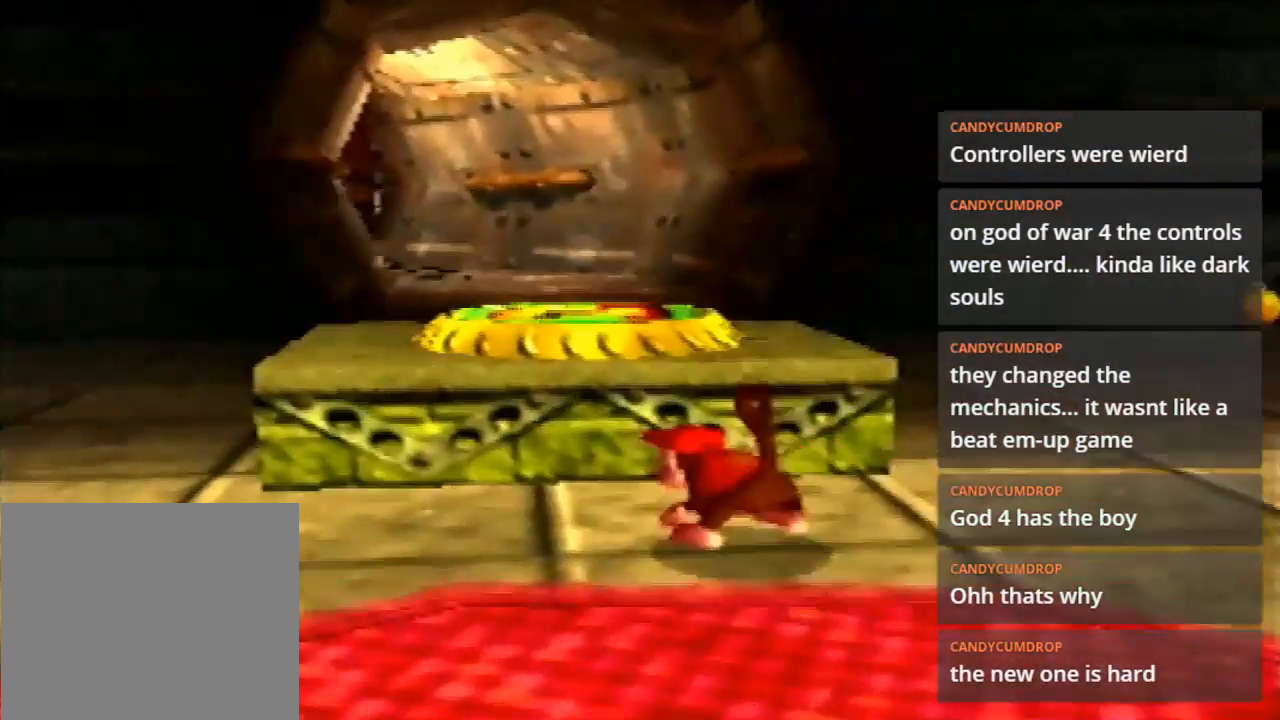
{"buttons": ["A"], "left_stick": "up-left", "events": [[267, "A", "down"]]}
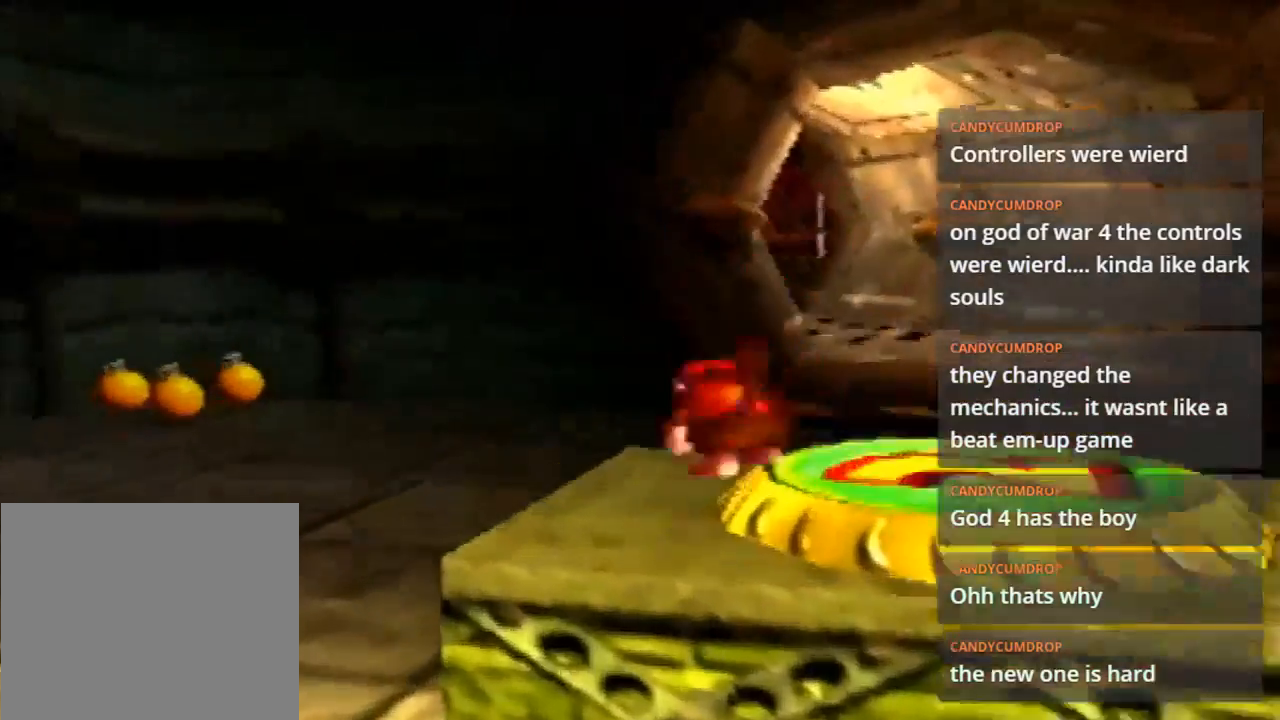
{"buttons": [], "left_stick": "down", "events": [[33, "A", "up"], [100, "left_stick", "up-right"], [300, "left_stick", "center"], [500, "left_stick", "down"]]}
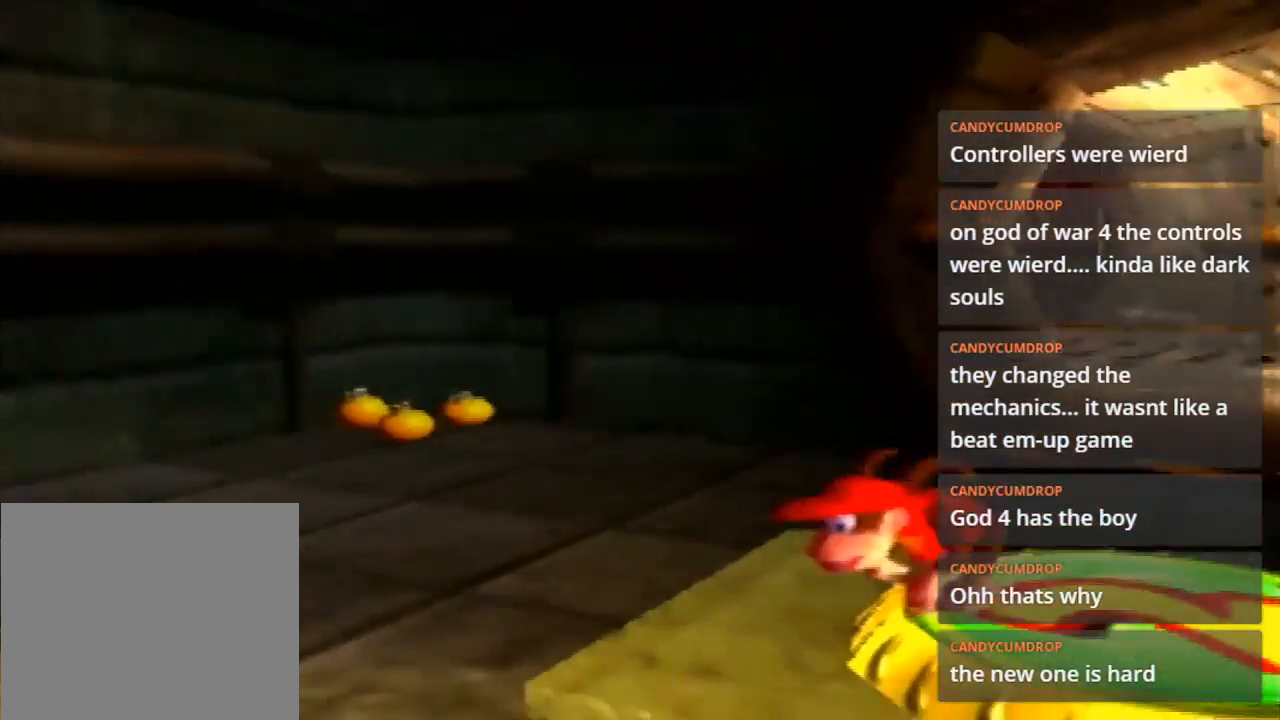
{"buttons": [], "left_stick": "center", "events": [[233, "left_stick", "center"]]}